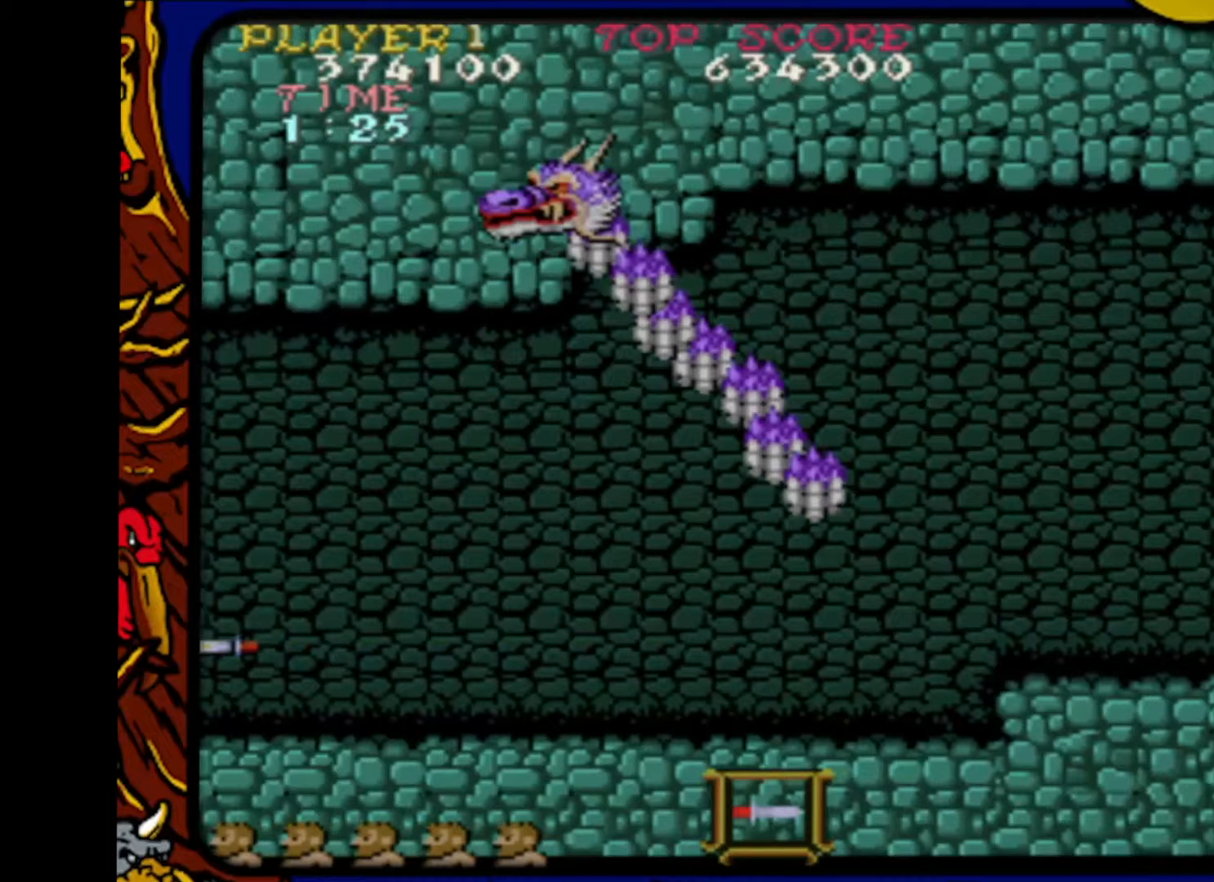
Gameplay with a controller (PlayStation layout); each line is a JSON object with the inputs held at the frame after it. "events" lists button and stick changes between this image and that frame as [ms after this image, input, new state], when the widget could be followed in between. Not read: L1 L2 L3 R1 R2 R3 SELECT START.
{"buttons": ["DPAD_LEFT"], "events": [[33, "DPAD_LEFT", "up"], [133, "DPAD_LEFT", "down"]]}
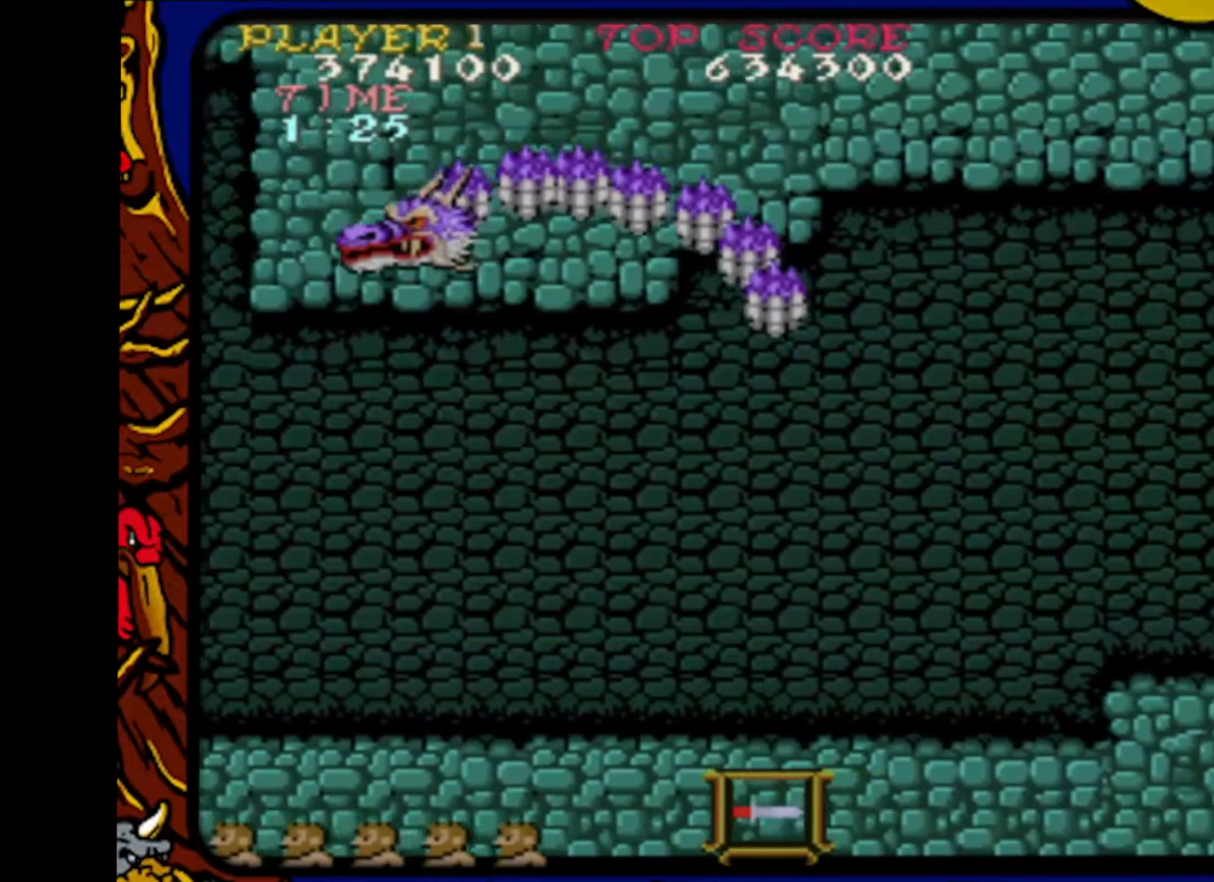
{"buttons": ["CROSS", "DPAD_LEFT"], "events": [[367, "CROSS", "down"]]}
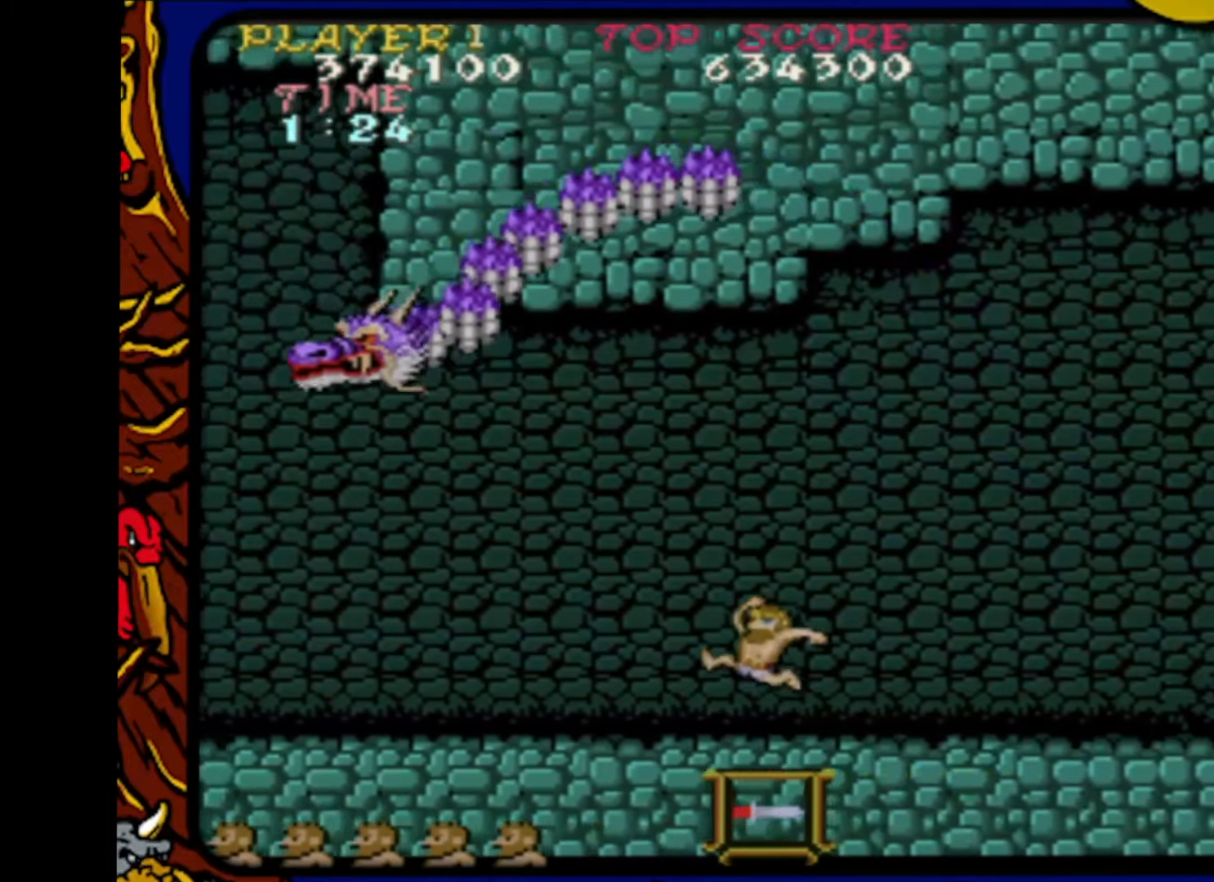
{"buttons": ["SQUARE"], "events": [[150, "SQUARE", "down"], [167, "CROSS", "up"], [183, "DPAD_LEFT", "up"], [267, "SQUARE", "up"], [317, "SQUARE", "down"], [383, "SQUARE", "up"], [450, "SQUARE", "down"]]}
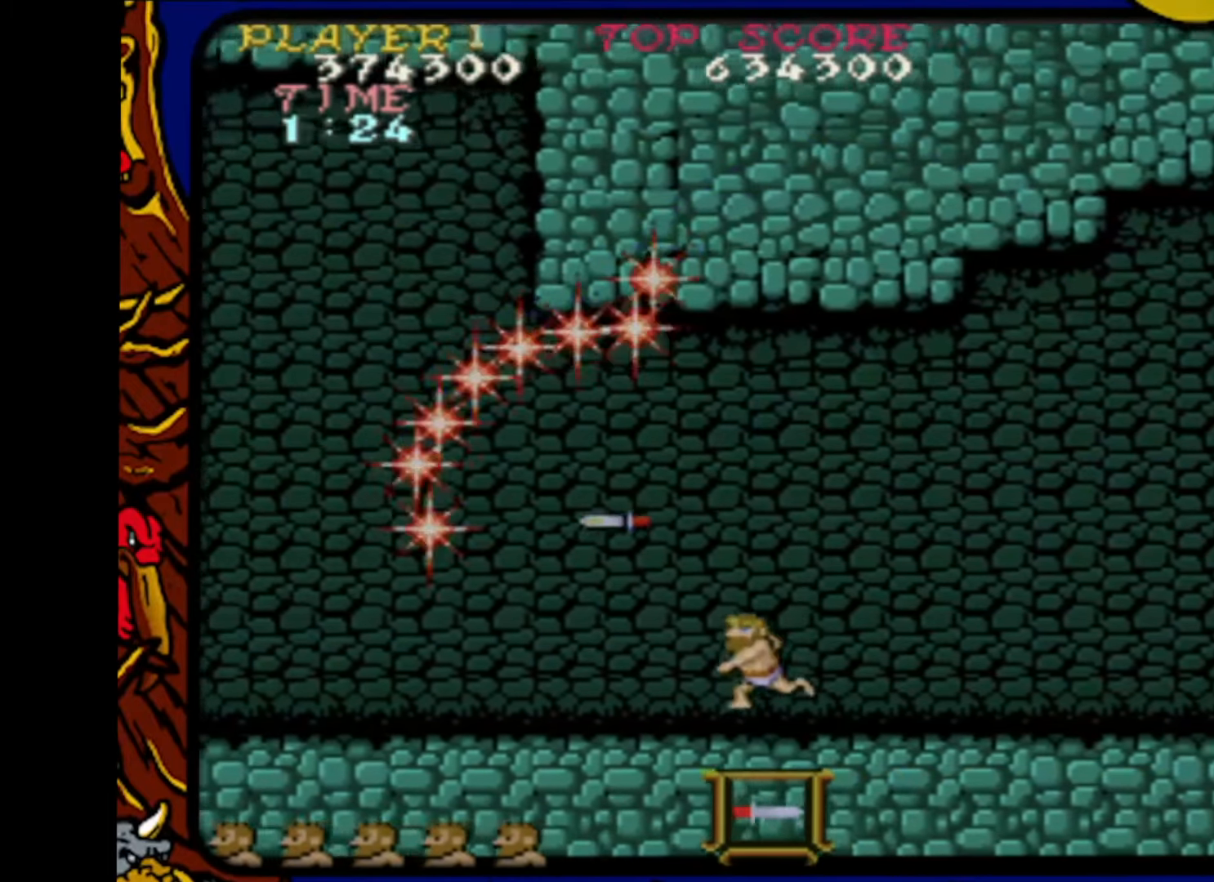
{"buttons": ["DPAD_RIGHT"], "events": [[17, "DPAD_RIGHT", "down"], [33, "SQUARE", "up"], [200, "DPAD_RIGHT", "up"], [300, "DPAD_LEFT", "down"], [300, "DPAD_UP", "down"], [333, "DPAD_LEFT", "up"], [367, "DPAD_UP", "up"], [400, "DPAD_RIGHT", "down"]]}
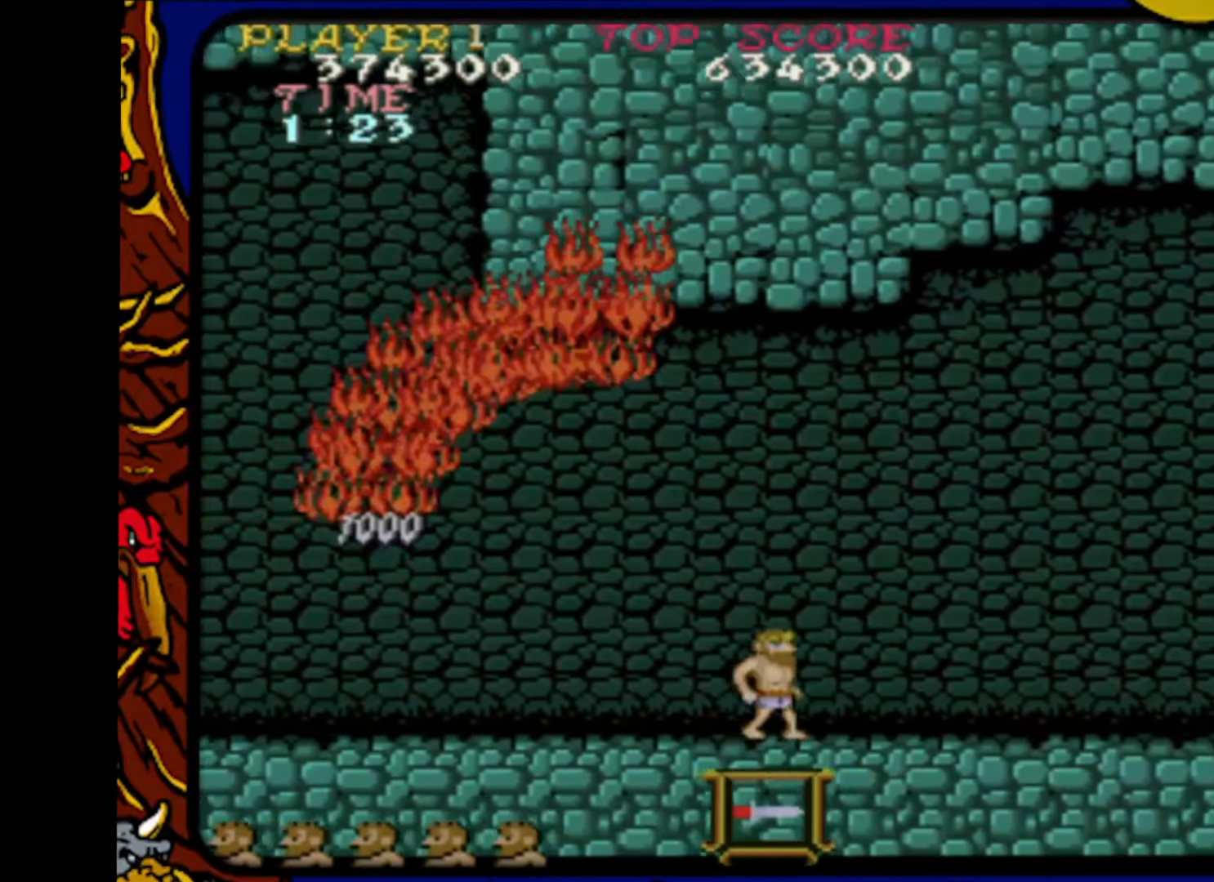
{"buttons": ["DPAD_RIGHT"], "events": []}
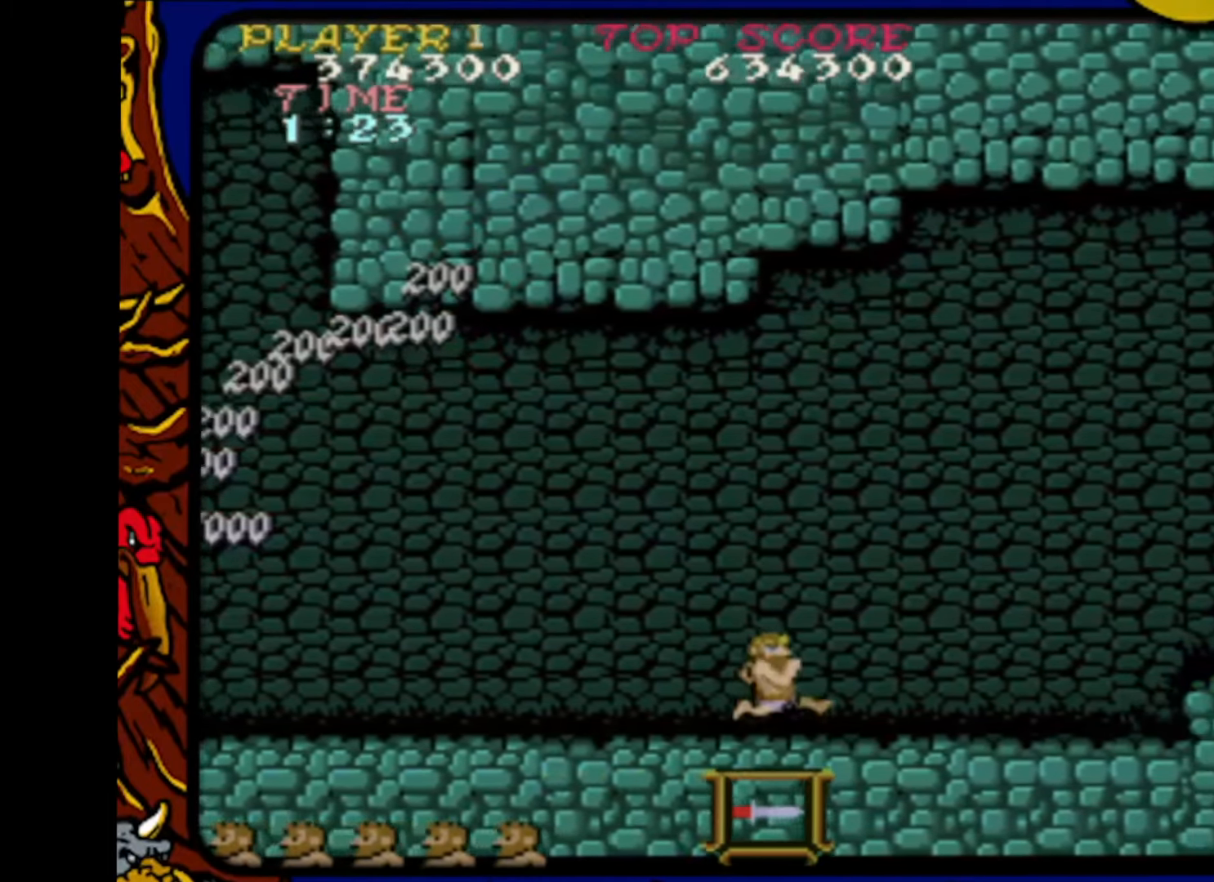
{"buttons": ["DPAD_RIGHT"], "events": []}
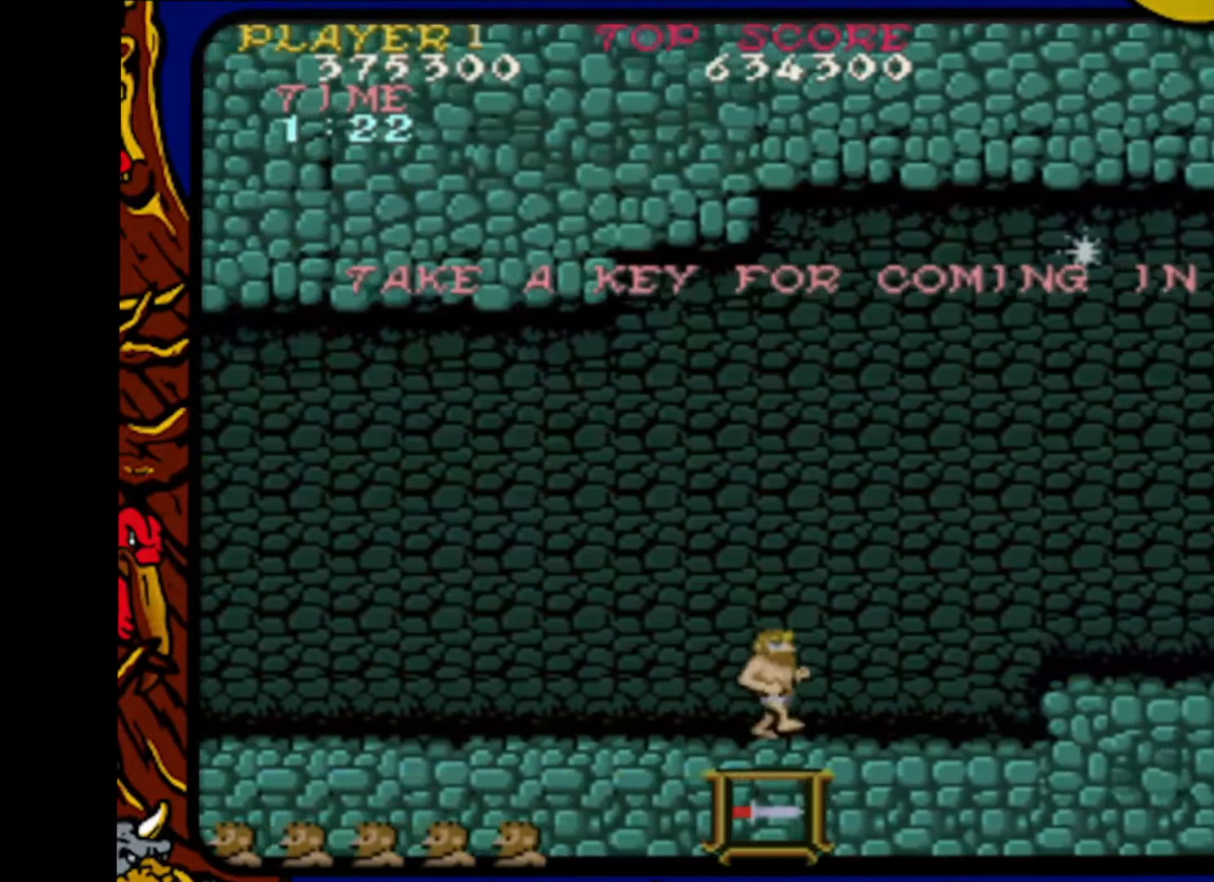
{"buttons": ["DPAD_RIGHT"], "events": []}
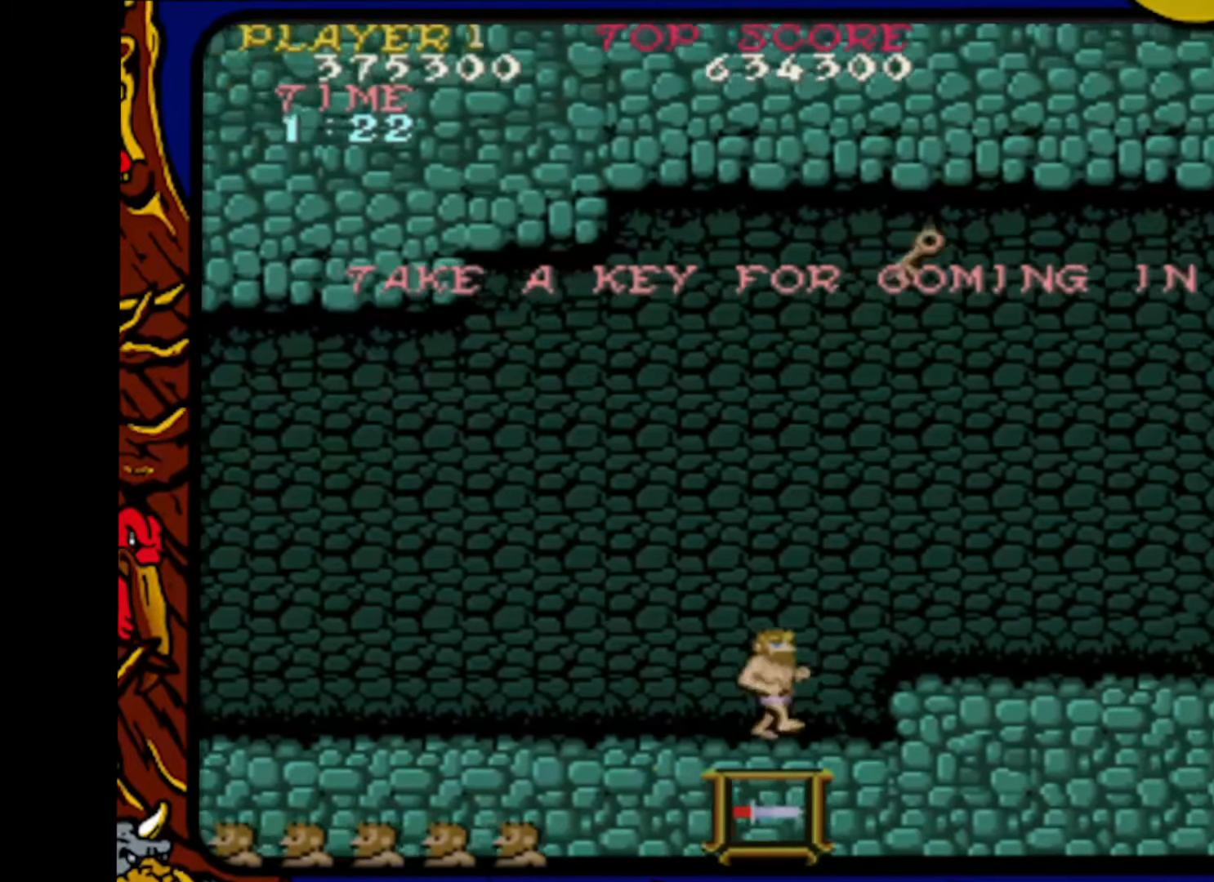
{"buttons": [], "events": [[17, "CROSS", "down"], [150, "CROSS", "up"], [417, "DPAD_RIGHT", "up"]]}
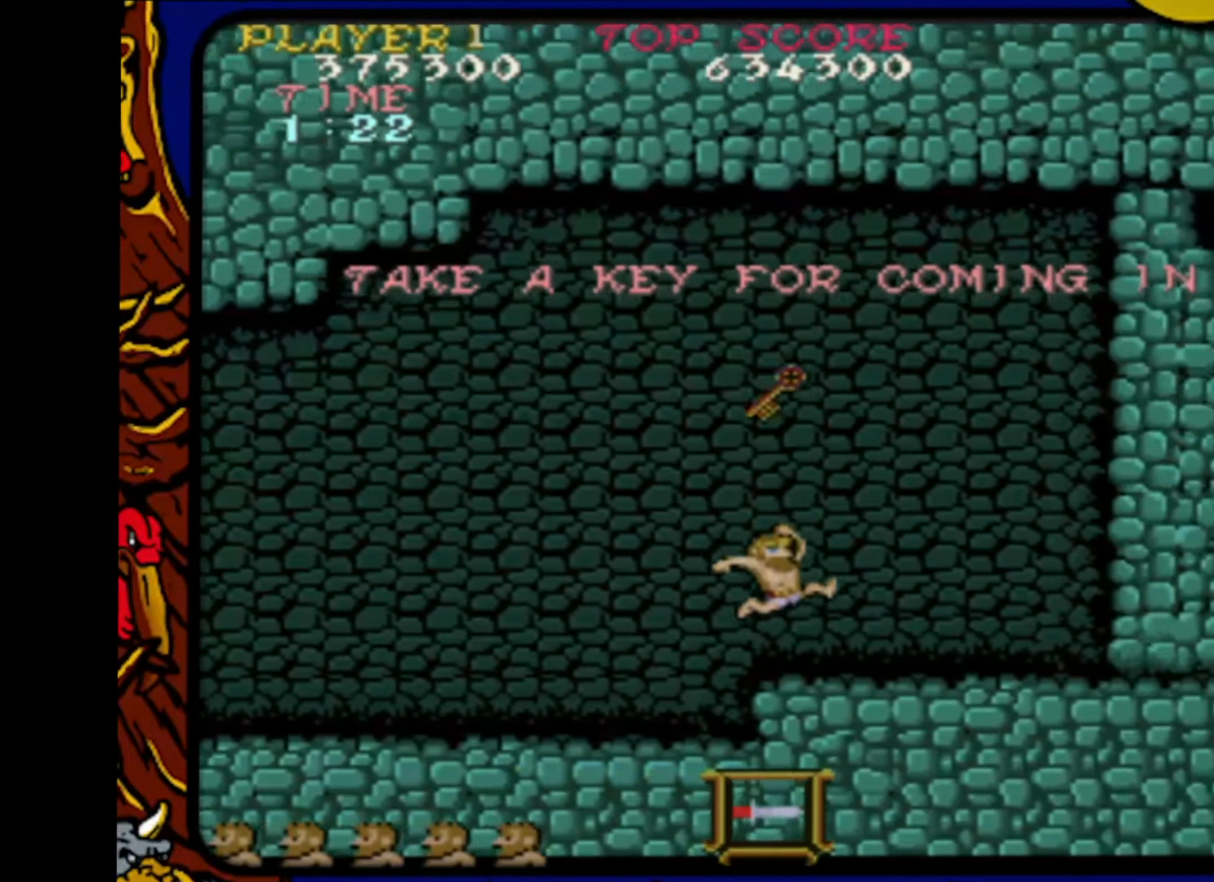
{"buttons": [], "events": [[50, "DPAD_LEFT", "down"], [167, "DPAD_LEFT", "up"]]}